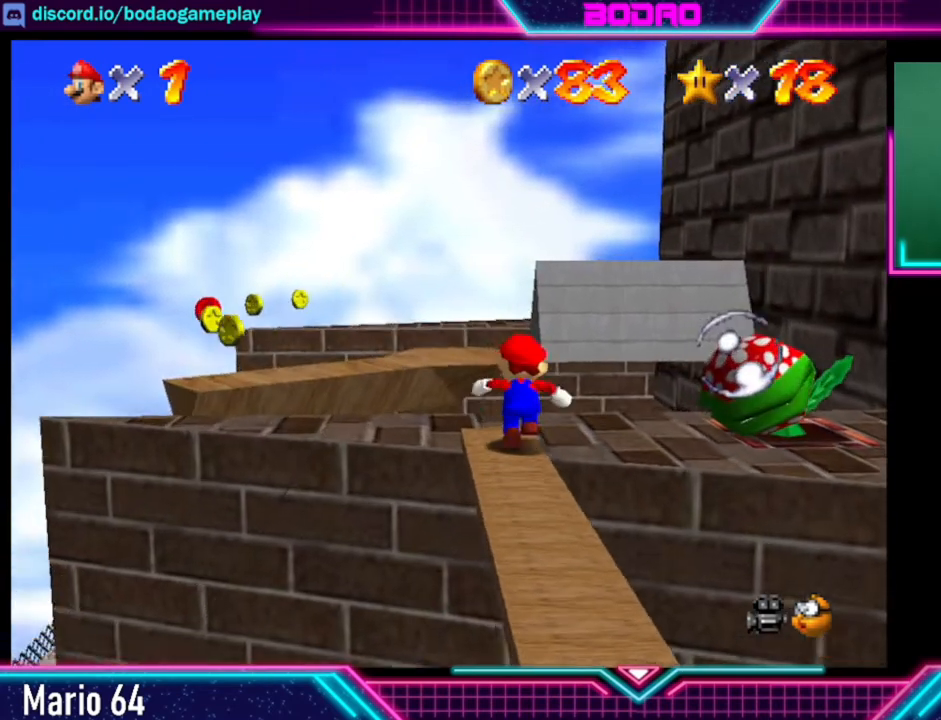
Gameplay with a controller (Xbox layout); each line is a JSON object with the inputs held at the frame after it. "events" lists button and stick changes between this image and that frame as [ms after this image, input, new state], when the widget could be followed in between. Not read: L3 R3.
{"buttons": [], "left_stick": "center", "right_stick": "center", "events": []}
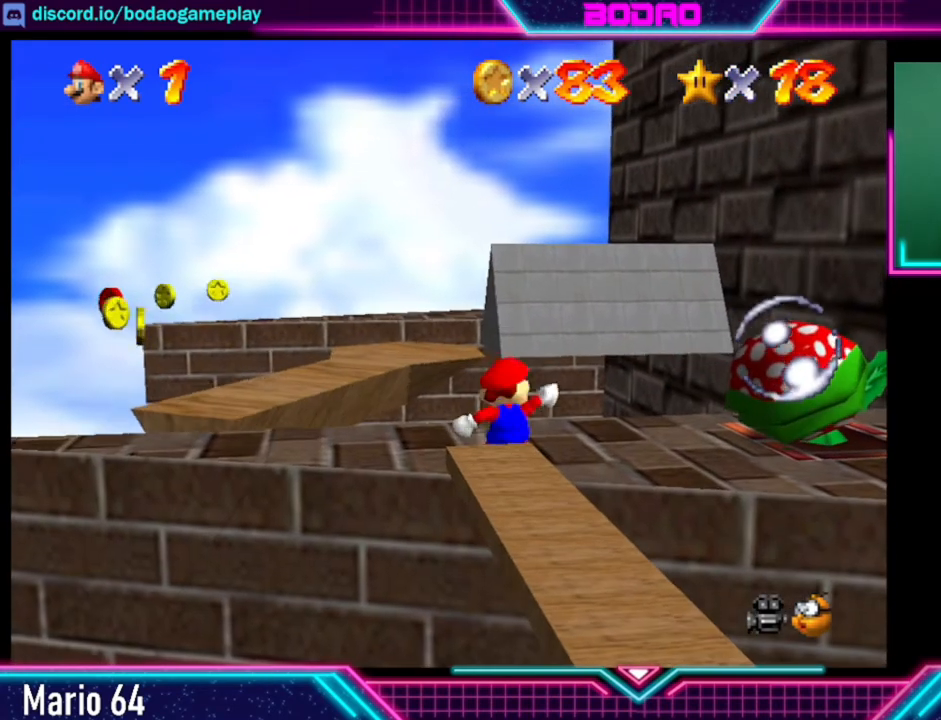
{"buttons": [], "left_stick": "center", "right_stick": "center", "events": []}
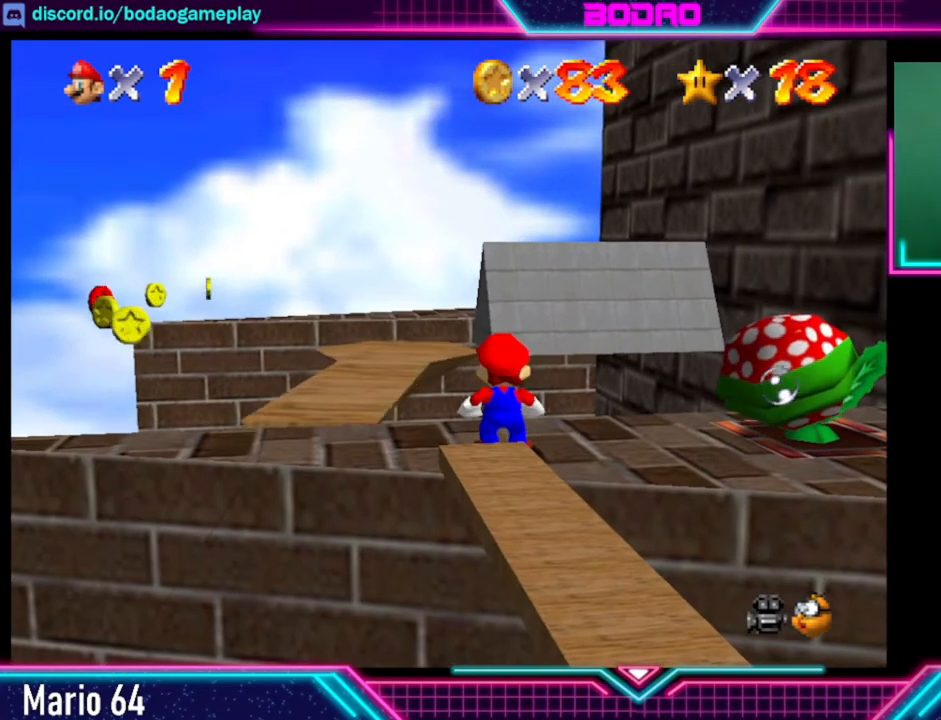
{"buttons": [], "left_stick": "up", "right_stick": "center", "events": [[80, "left_stick", "up-left"], [400, "left_stick", "up"]]}
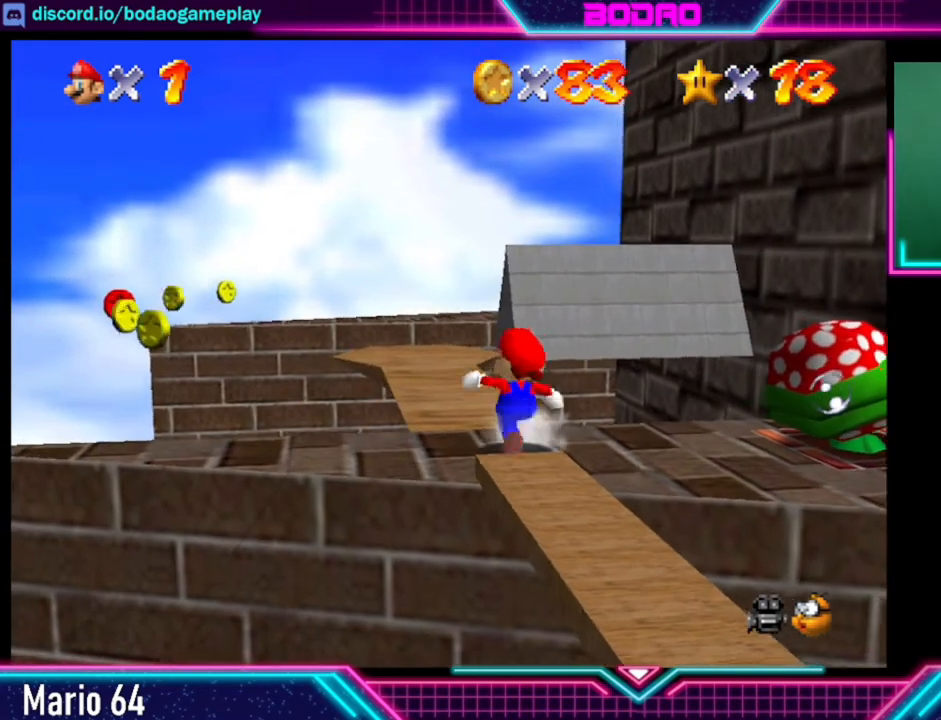
{"buttons": [], "left_stick": "up", "right_stick": "center", "events": [[280, "left_stick", "up-left"], [480, "left_stick", "up"]]}
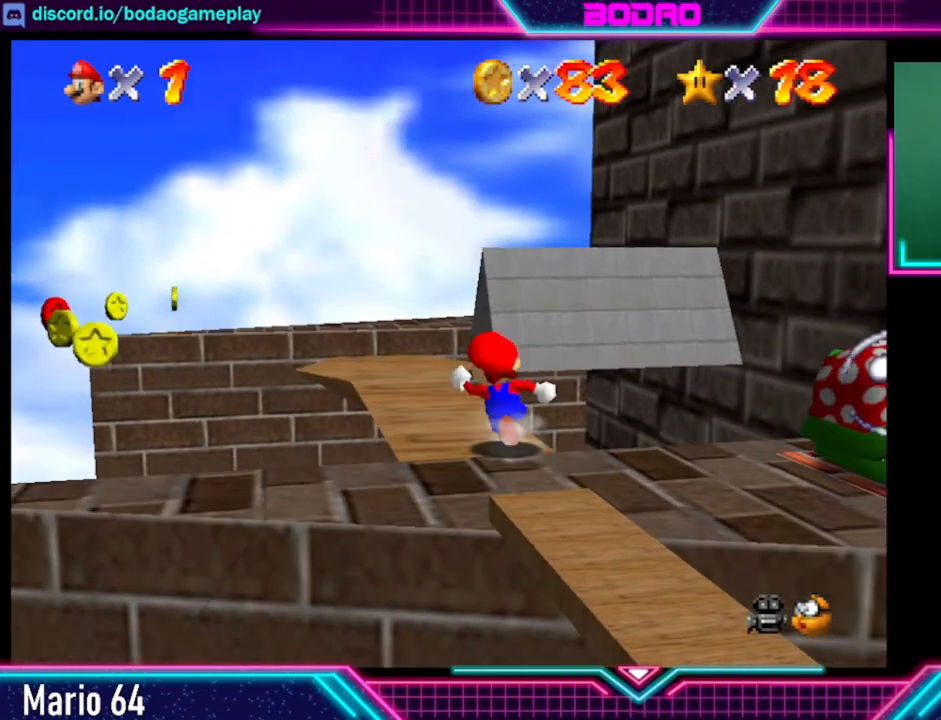
{"buttons": [], "left_stick": "up-left", "right_stick": "center", "events": [[400, "left_stick", "up-left"]]}
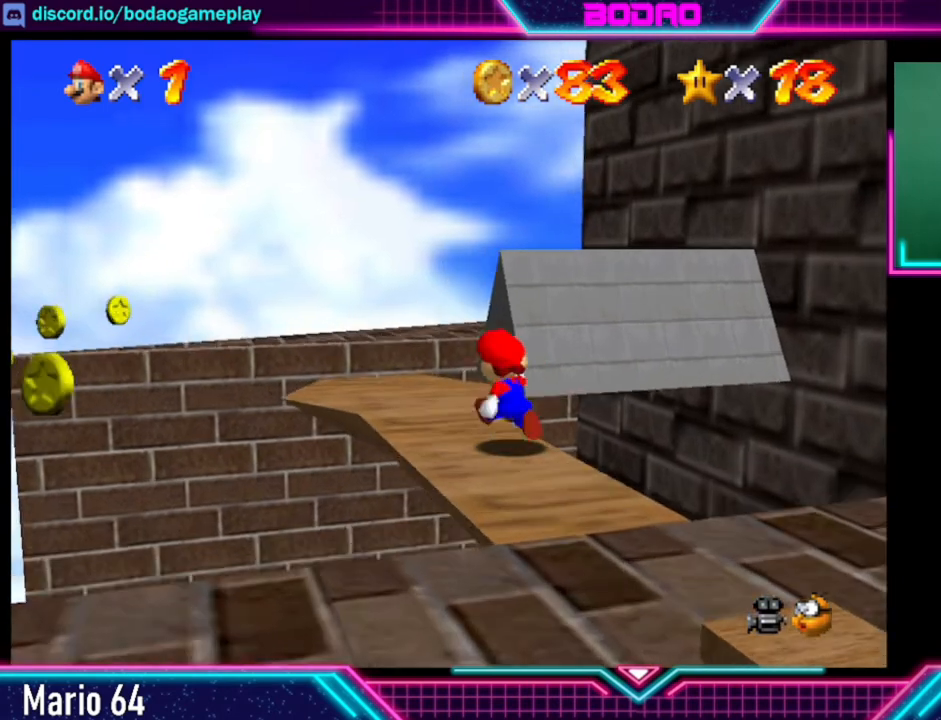
{"buttons": [], "left_stick": "center", "right_stick": "center", "events": [[240, "left_stick", "center"]]}
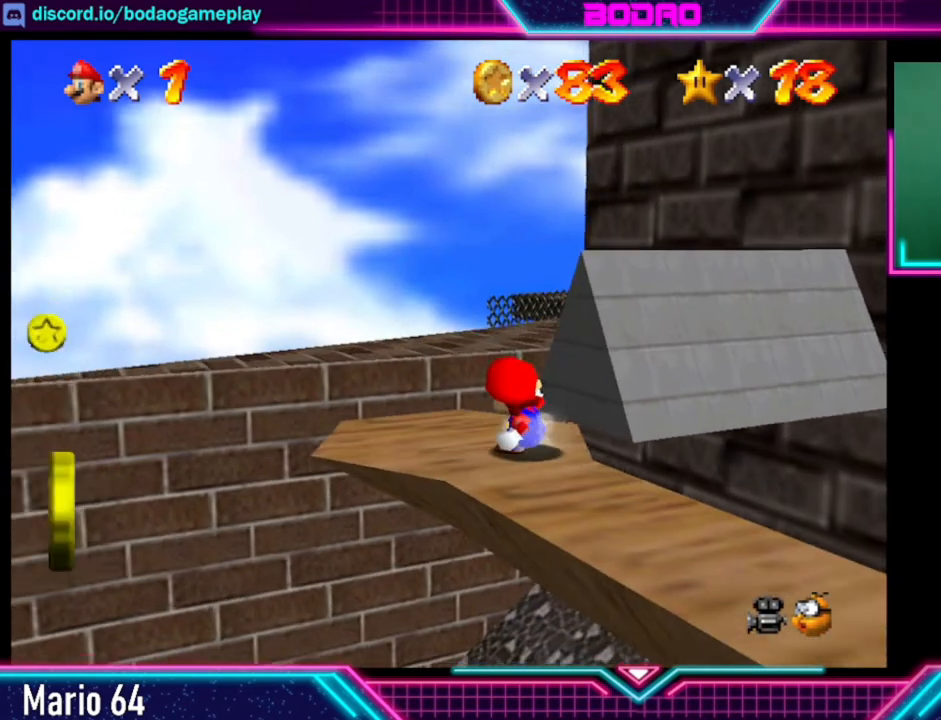
{"buttons": [], "left_stick": "center", "right_stick": "center", "events": [[400, "left_stick", "up-left"], [520, "left_stick", "center"]]}
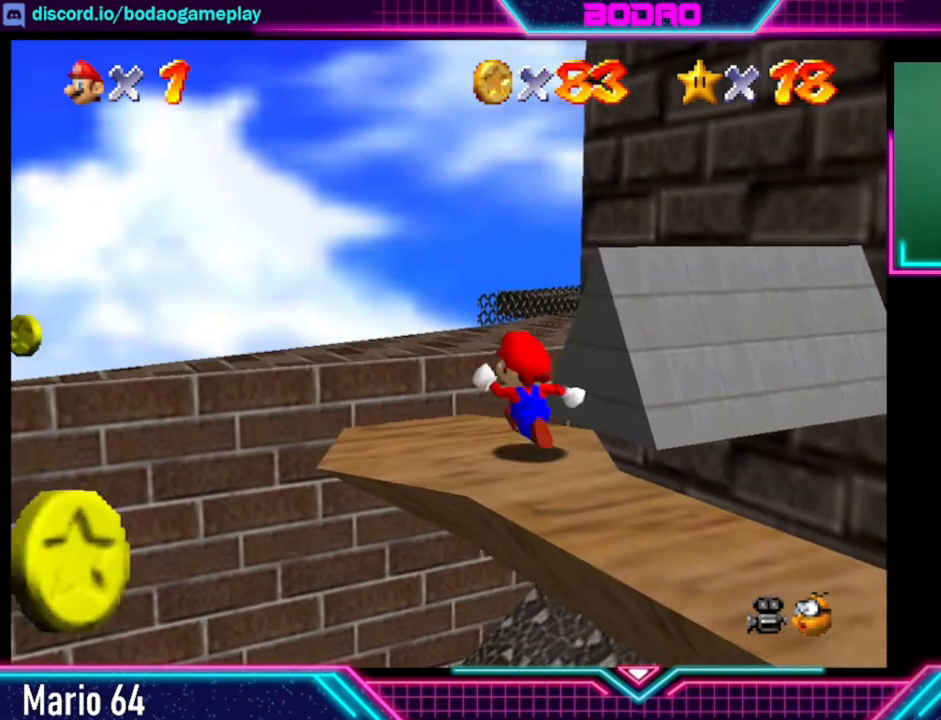
{"buttons": [], "left_stick": "center", "right_stick": "center", "events": []}
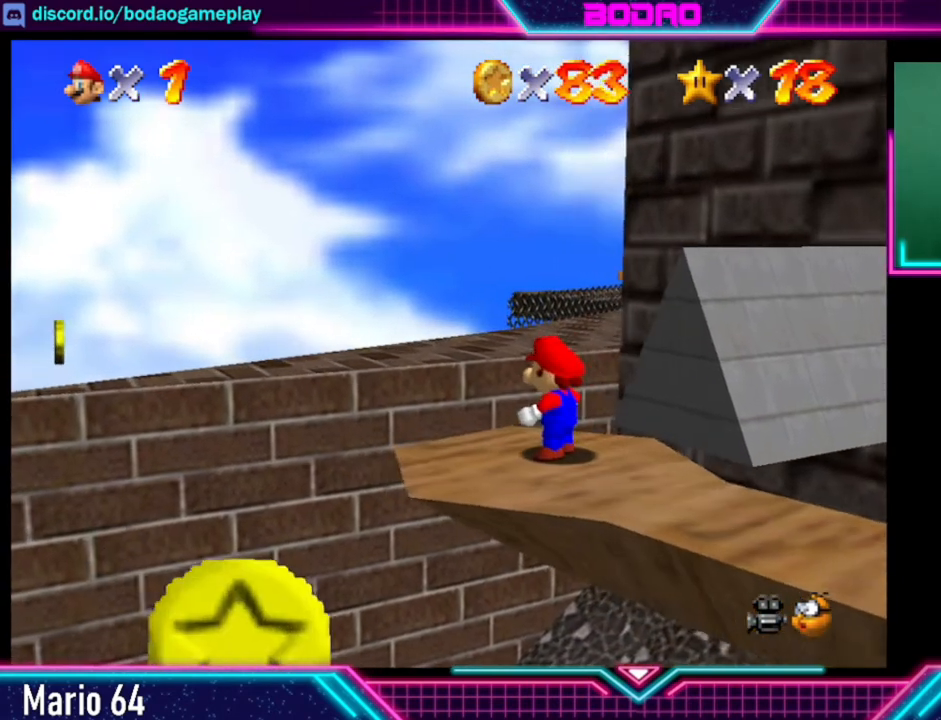
{"buttons": [], "left_stick": "center", "right_stick": "center", "events": []}
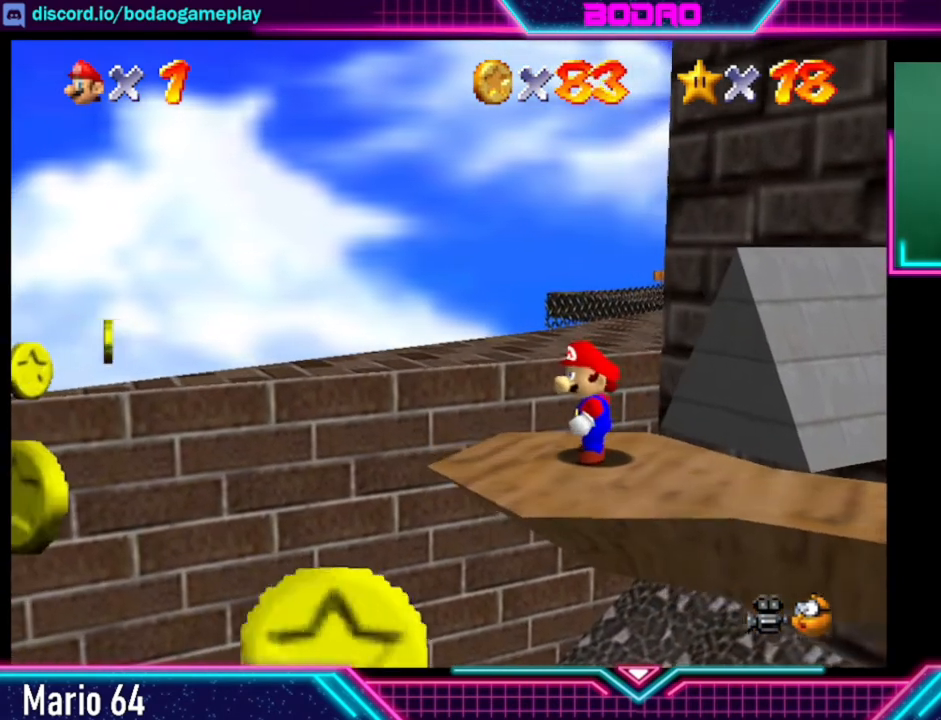
{"buttons": [], "left_stick": "center", "right_stick": "center", "events": []}
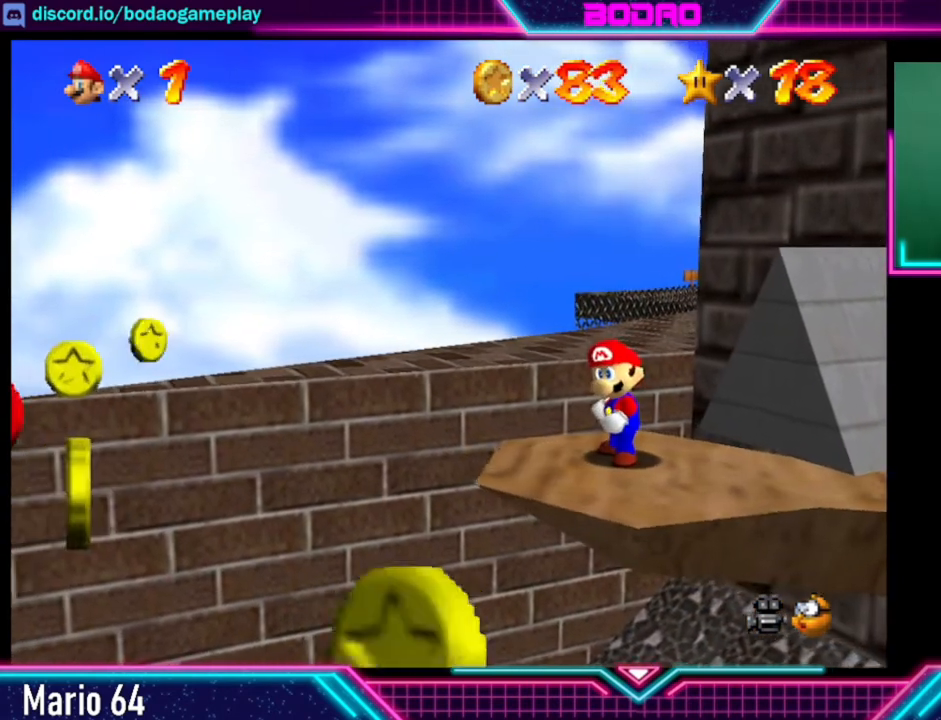
{"buttons": [], "left_stick": "center", "right_stick": "center", "events": []}
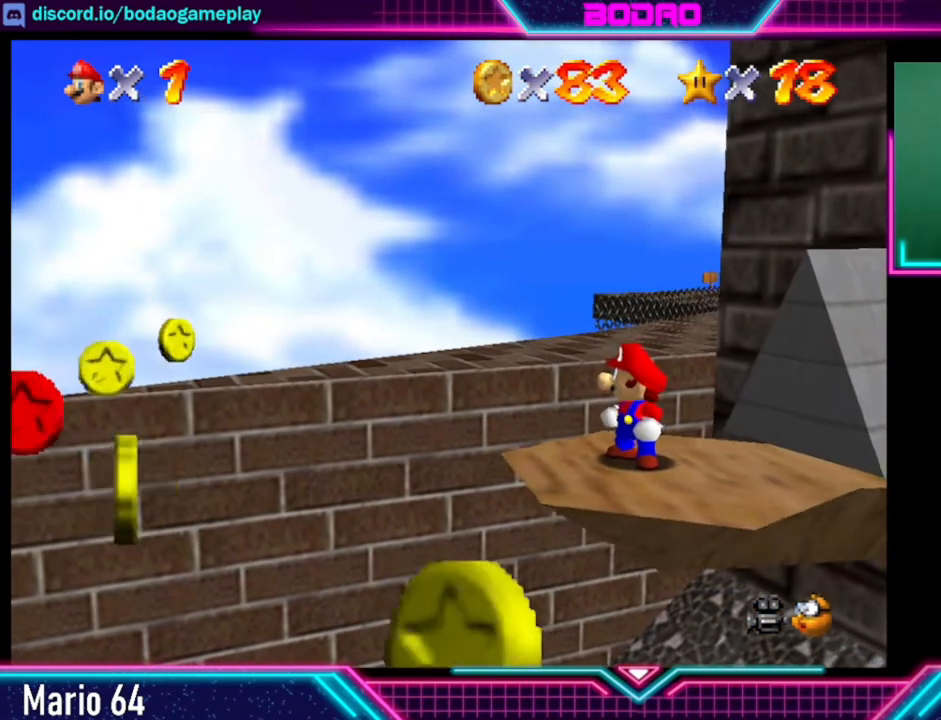
{"buttons": [], "left_stick": "center", "right_stick": "center", "events": []}
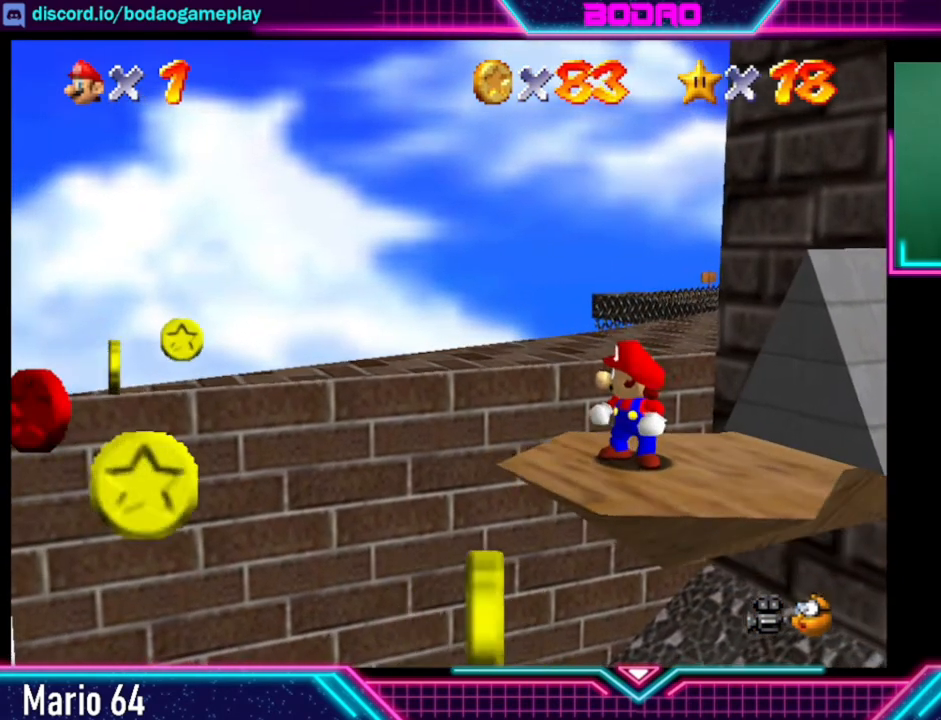
{"buttons": [], "left_stick": "center", "right_stick": "center", "events": []}
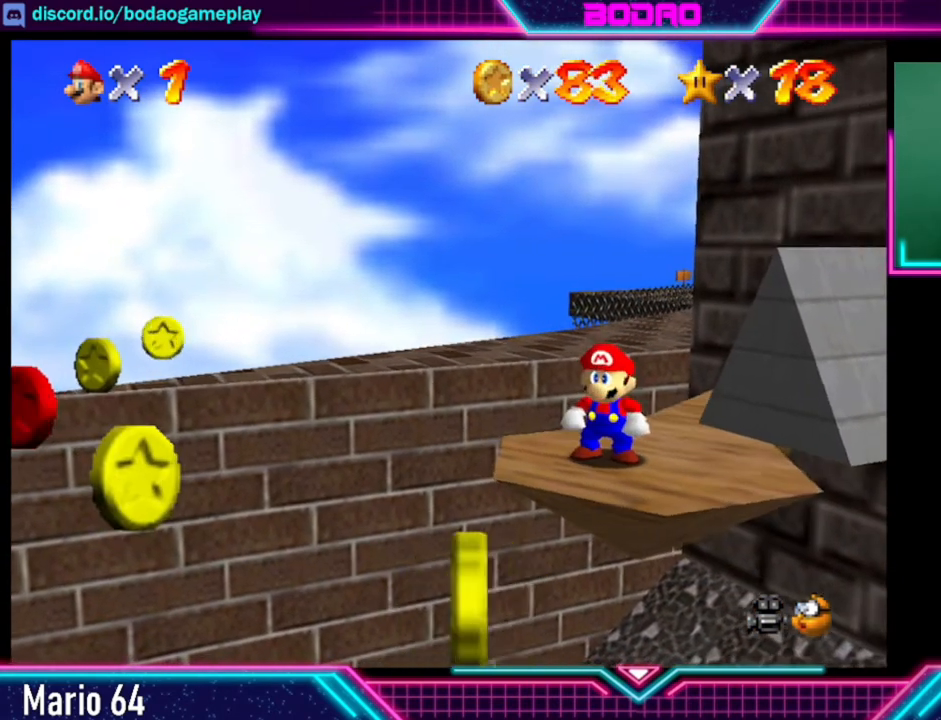
{"buttons": [], "left_stick": "center", "right_stick": "center", "events": []}
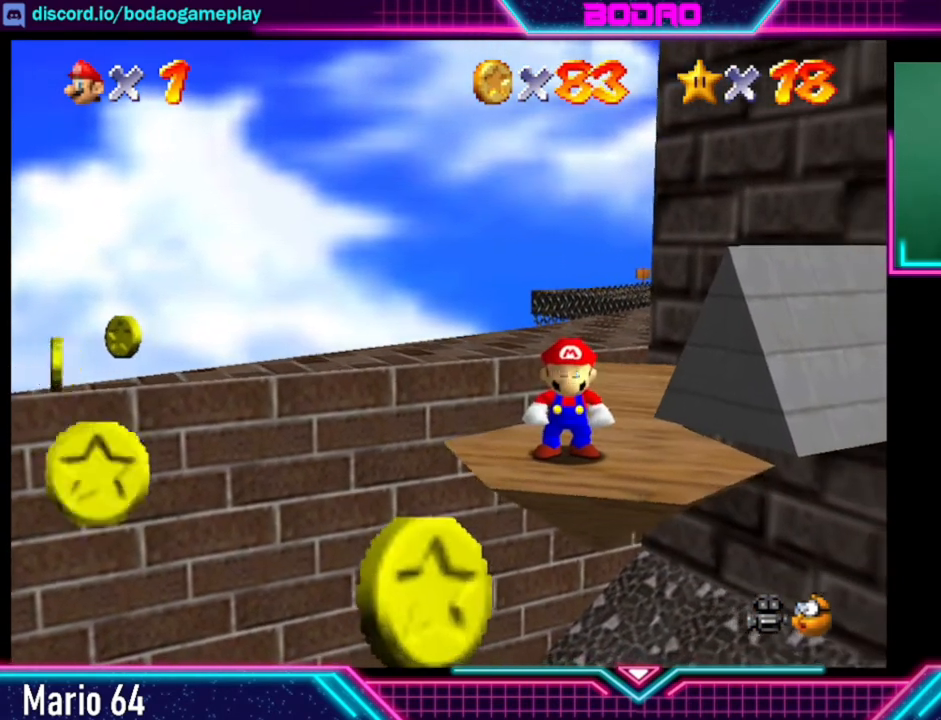
{"buttons": [], "left_stick": "up", "right_stick": "center", "events": [[320, "left_stick", "up"]]}
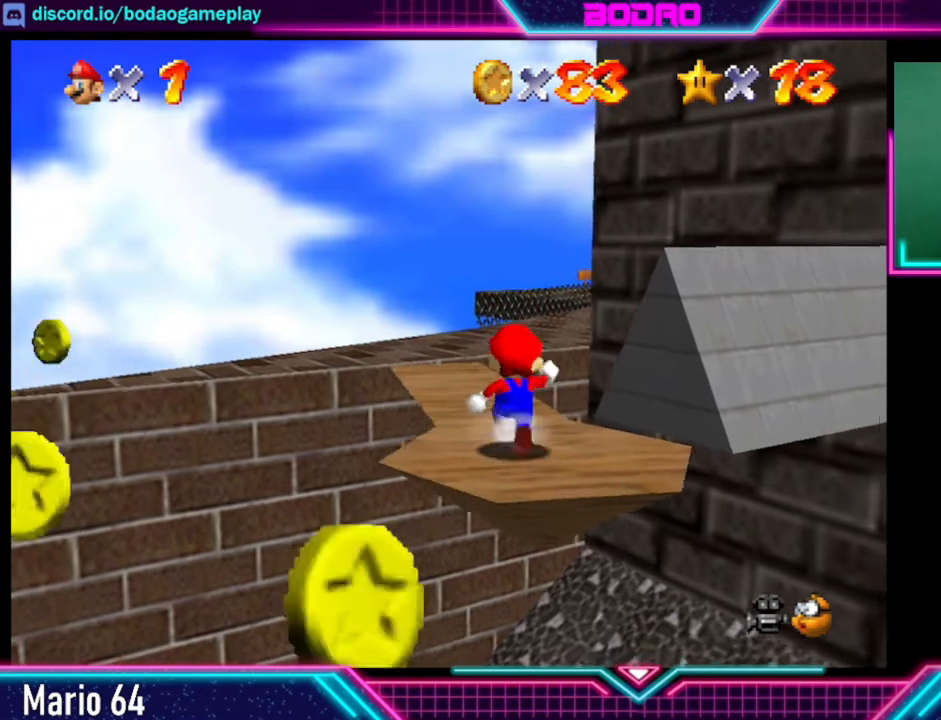
{"buttons": [], "left_stick": "up-left", "right_stick": "center", "events": [[200, "left_stick", "up-left"]]}
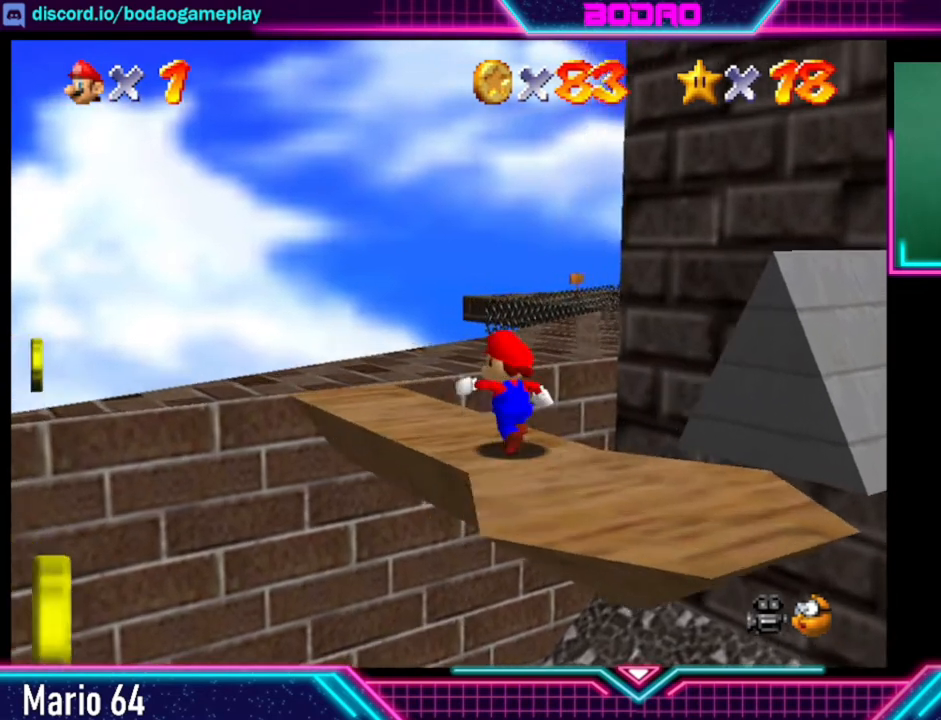
{"buttons": [], "left_stick": "center", "right_stick": "center", "events": [[360, "left_stick", "center"]]}
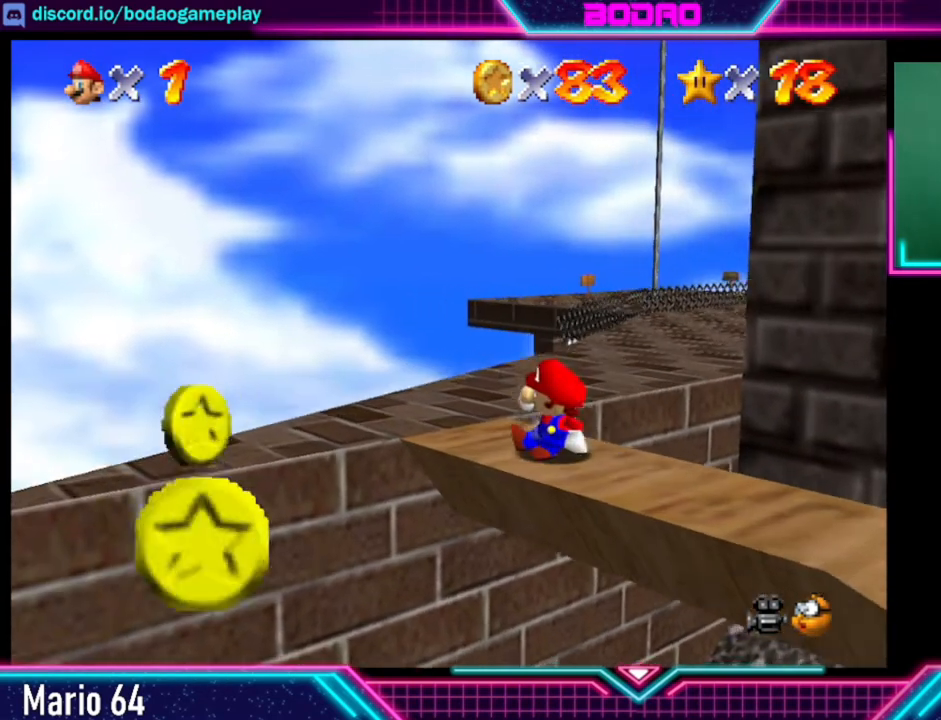
{"buttons": [], "left_stick": "up-left", "right_stick": "center", "events": [[480, "left_stick", "up-left"]]}
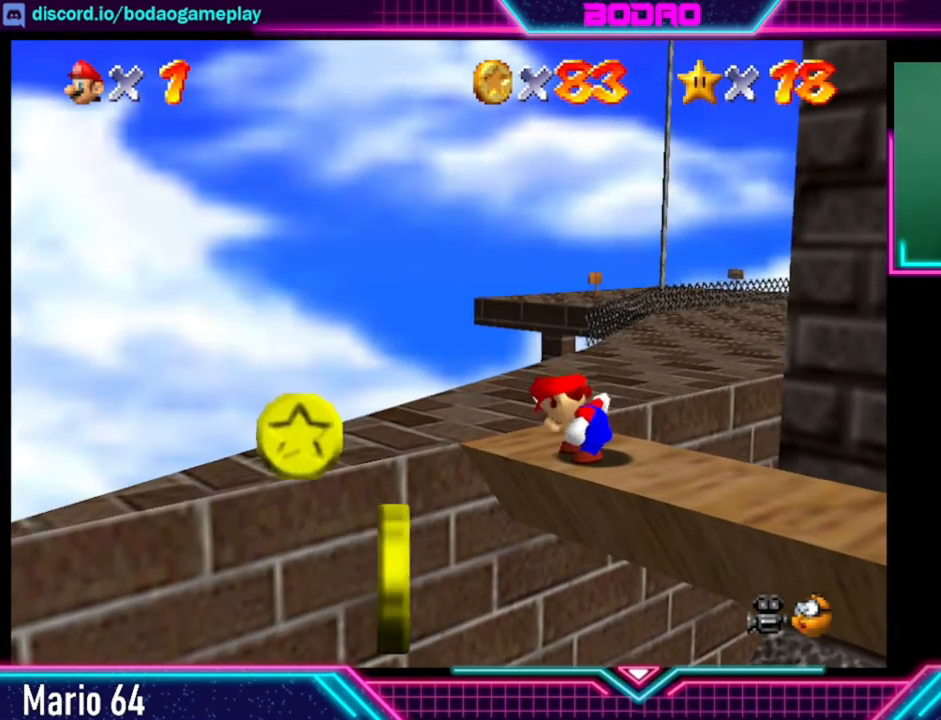
{"buttons": [], "left_stick": "center", "right_stick": "center", "events": [[120, "left_stick", "center"]]}
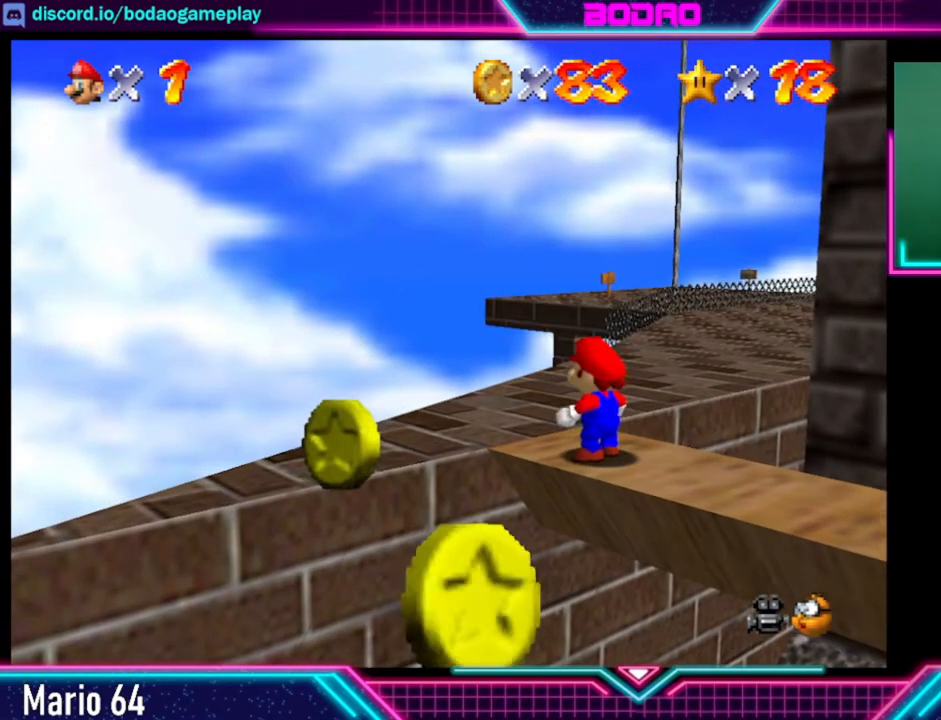
{"buttons": [], "left_stick": "center", "right_stick": "center", "events": []}
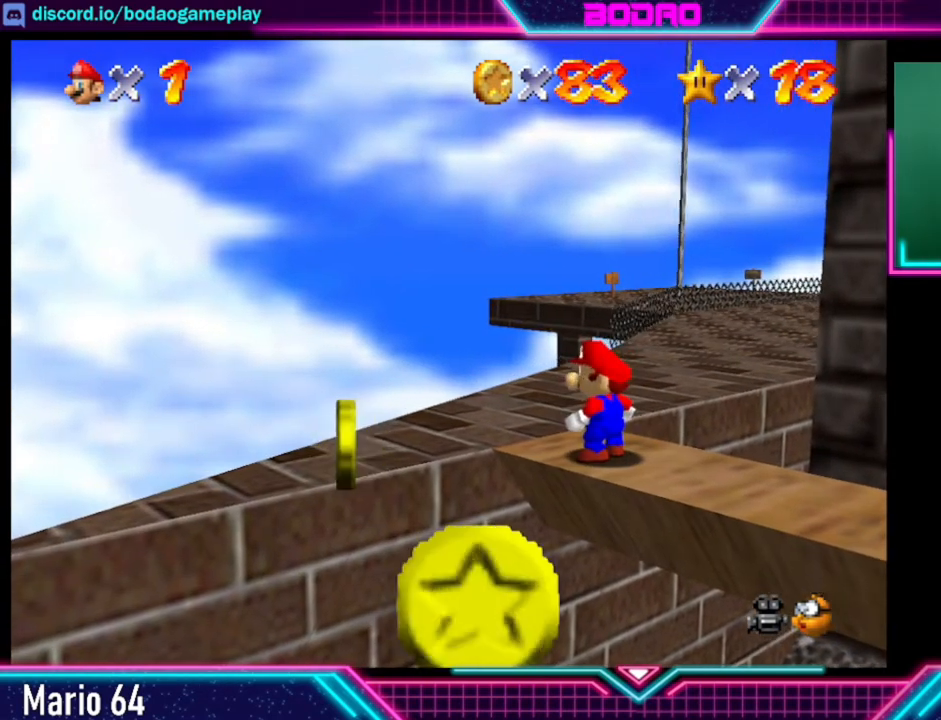
{"buttons": [], "left_stick": "center", "right_stick": "center", "events": []}
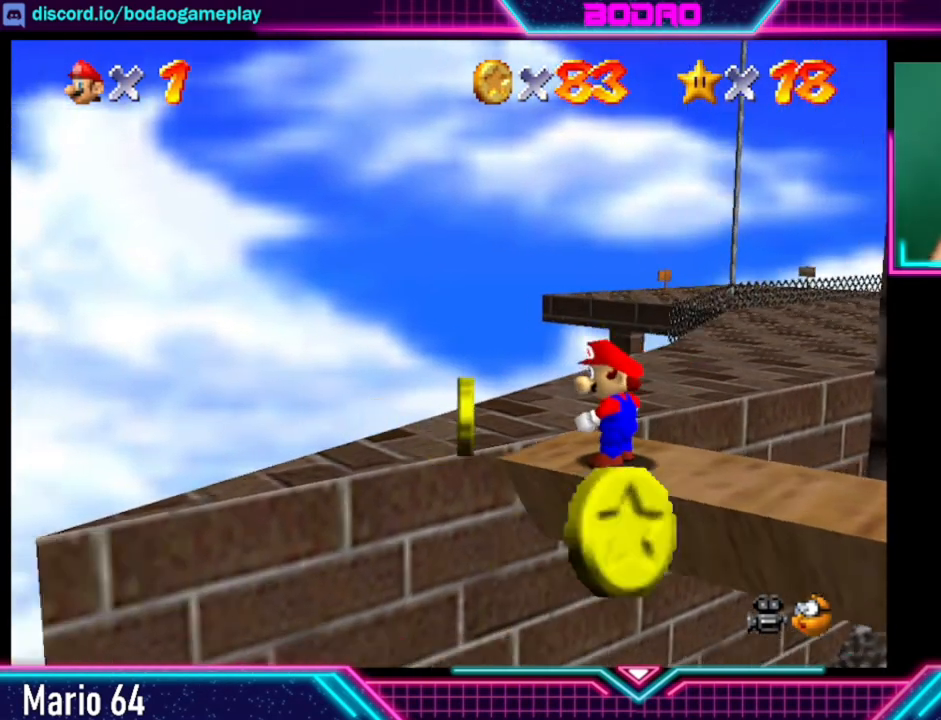
{"buttons": [], "left_stick": "center", "right_stick": "center", "events": []}
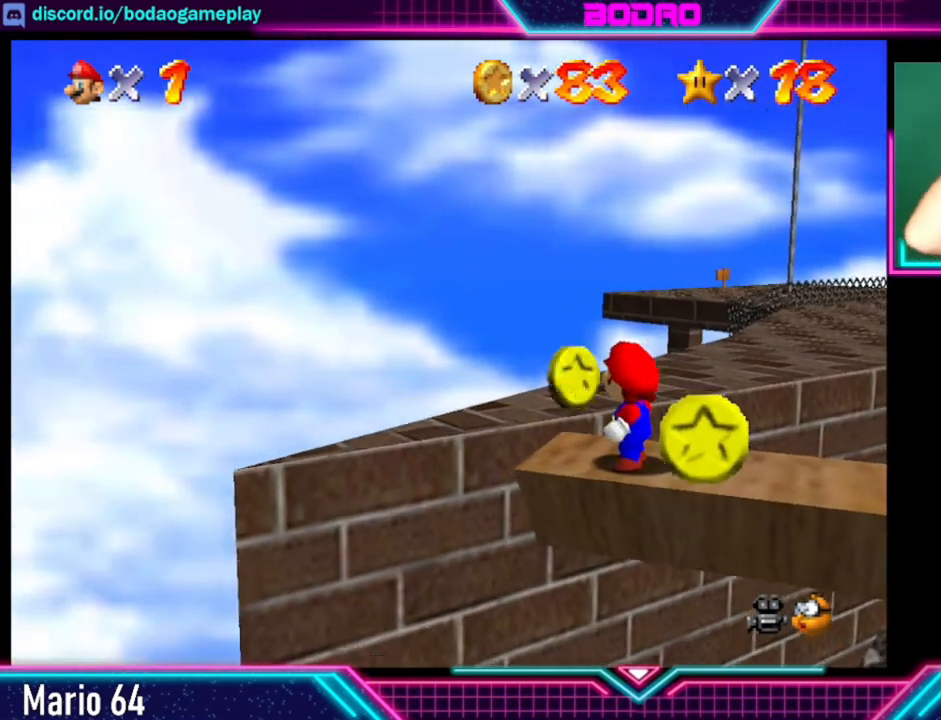
{"buttons": [], "left_stick": "center", "right_stick": "center", "events": []}
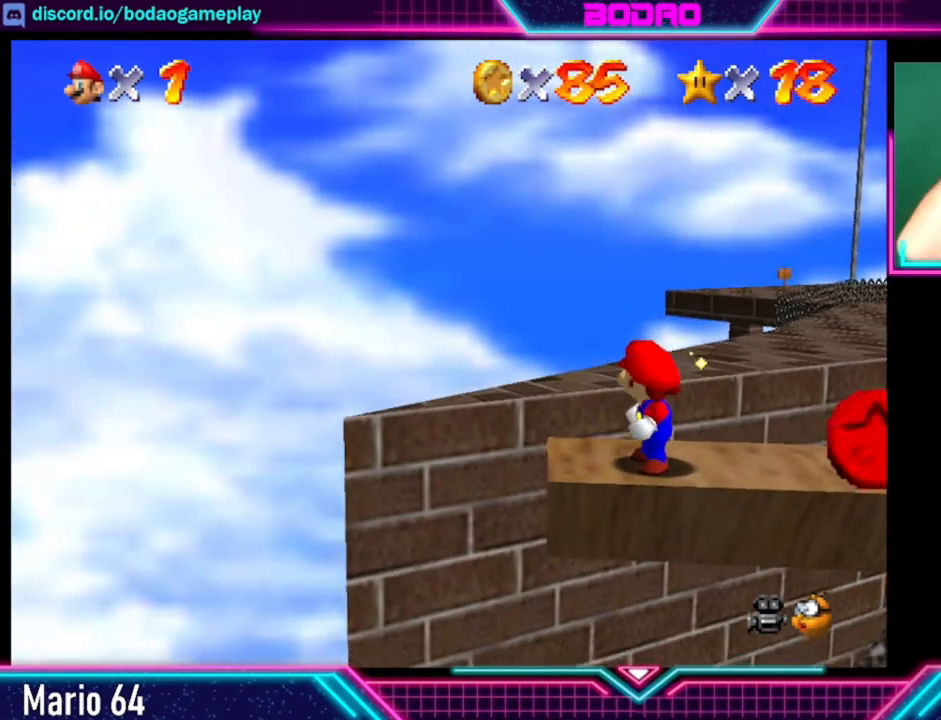
{"buttons": [], "left_stick": "center", "right_stick": "center", "events": []}
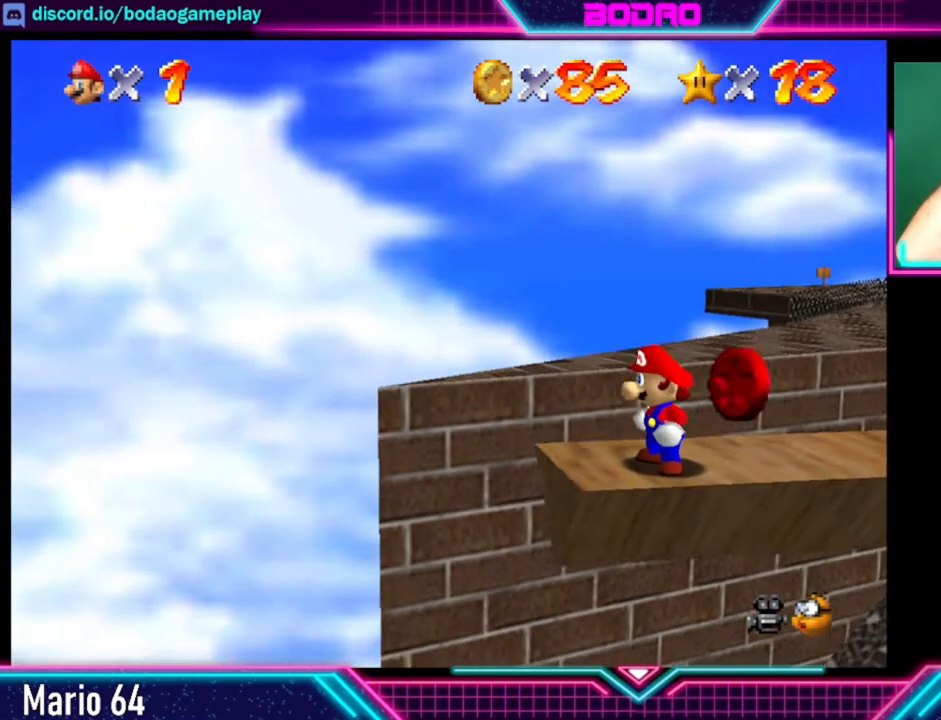
{"buttons": [], "left_stick": "center", "right_stick": "center", "events": []}
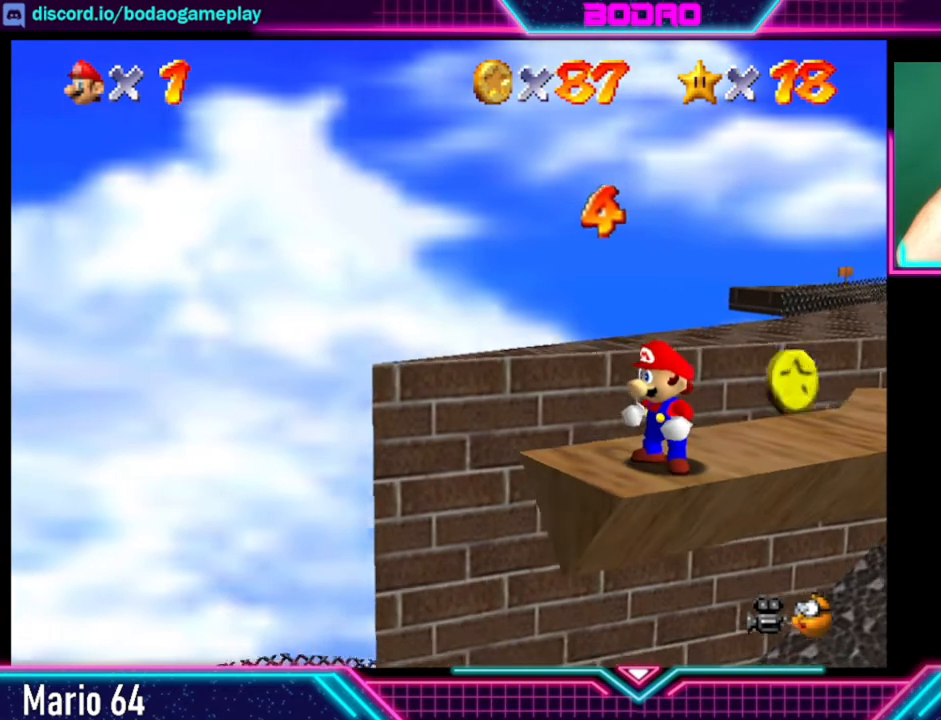
{"buttons": [], "left_stick": "center", "right_stick": "center", "events": []}
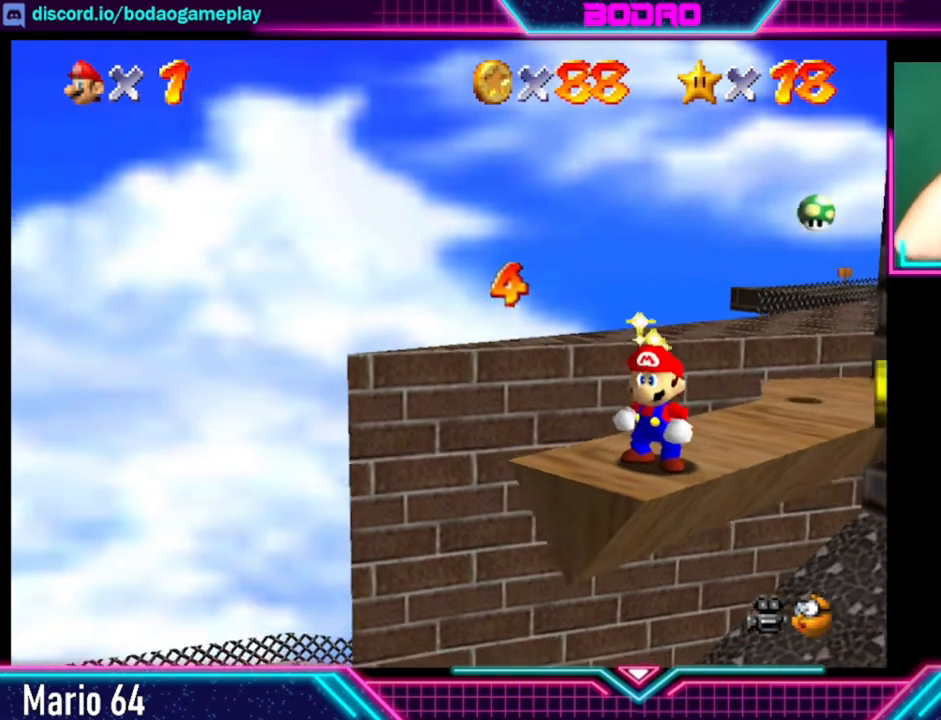
{"buttons": [], "left_stick": "center", "right_stick": "center", "events": []}
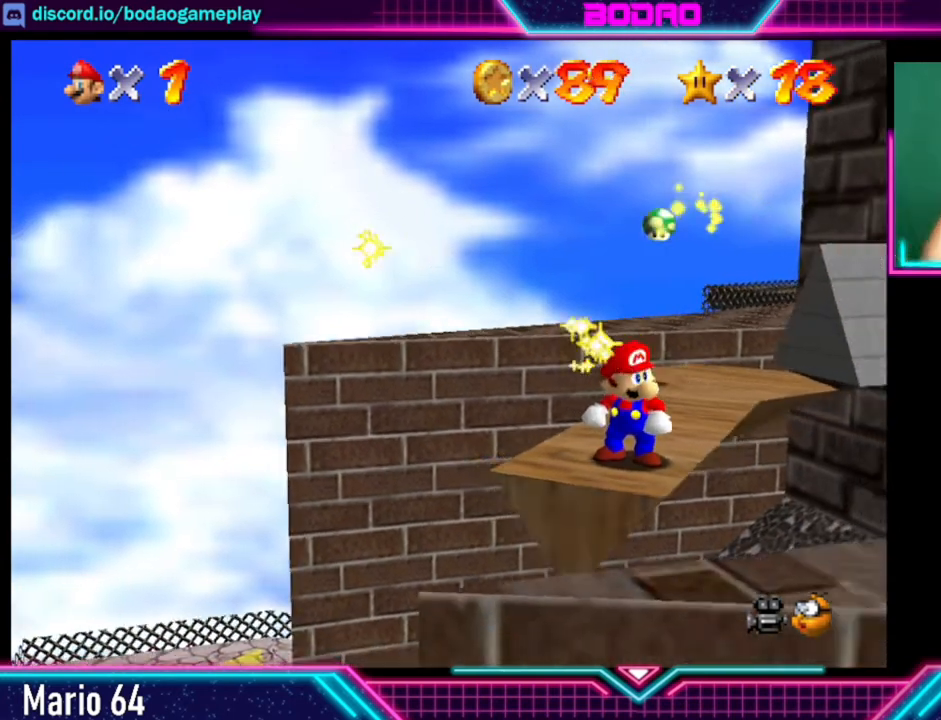
{"buttons": [], "left_stick": "up", "right_stick": "center", "events": [[200, "left_stick", "up"]]}
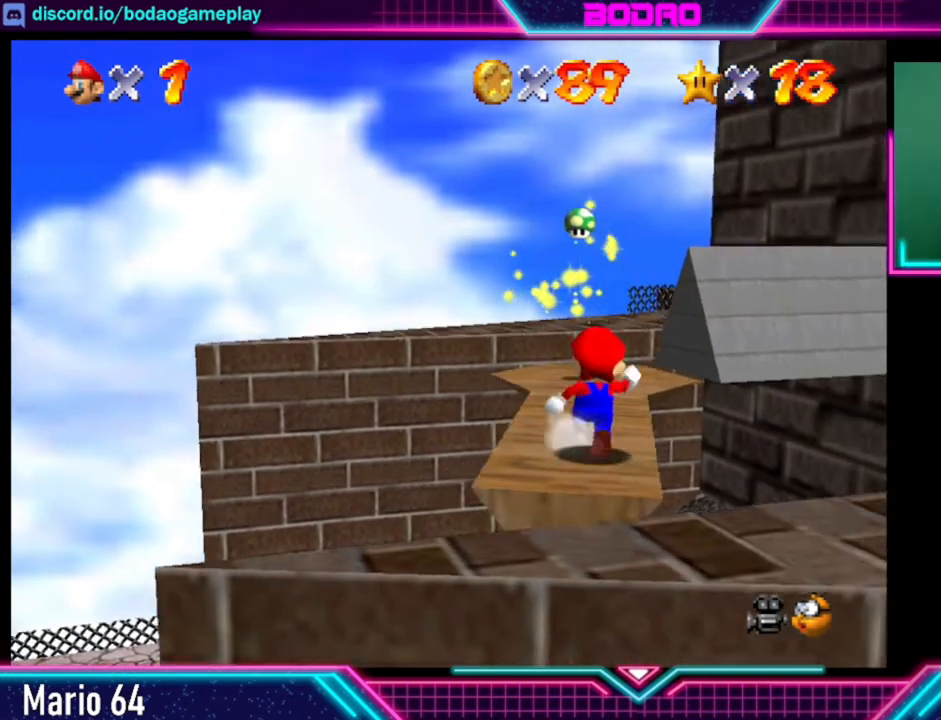
{"buttons": [], "left_stick": "up", "right_stick": "center", "events": []}
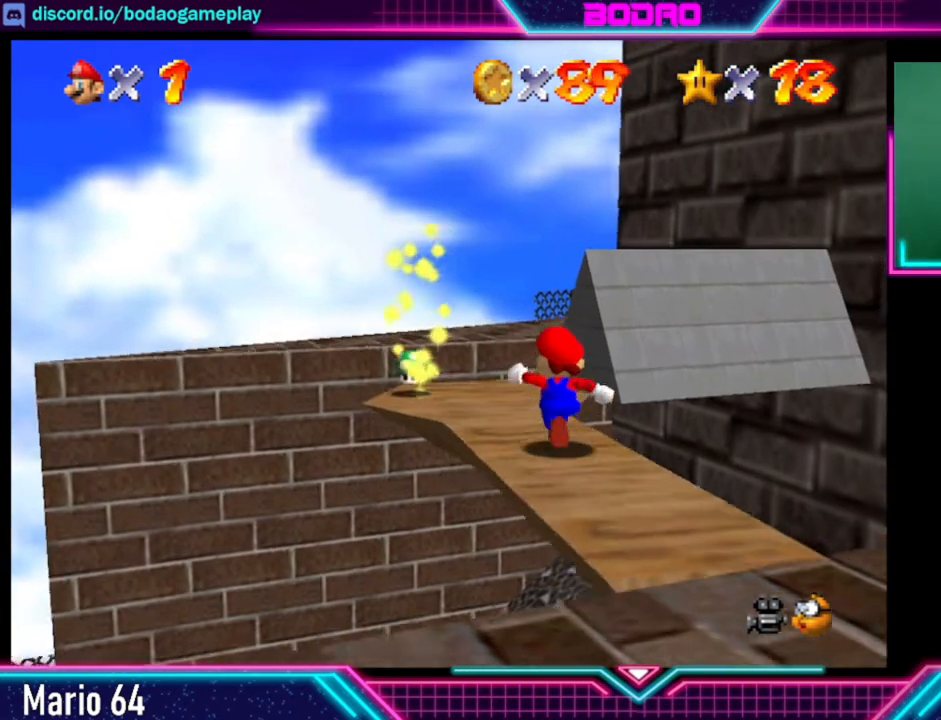
{"buttons": [], "left_stick": "up-left", "right_stick": "center", "events": [[160, "left_stick", "up-left"]]}